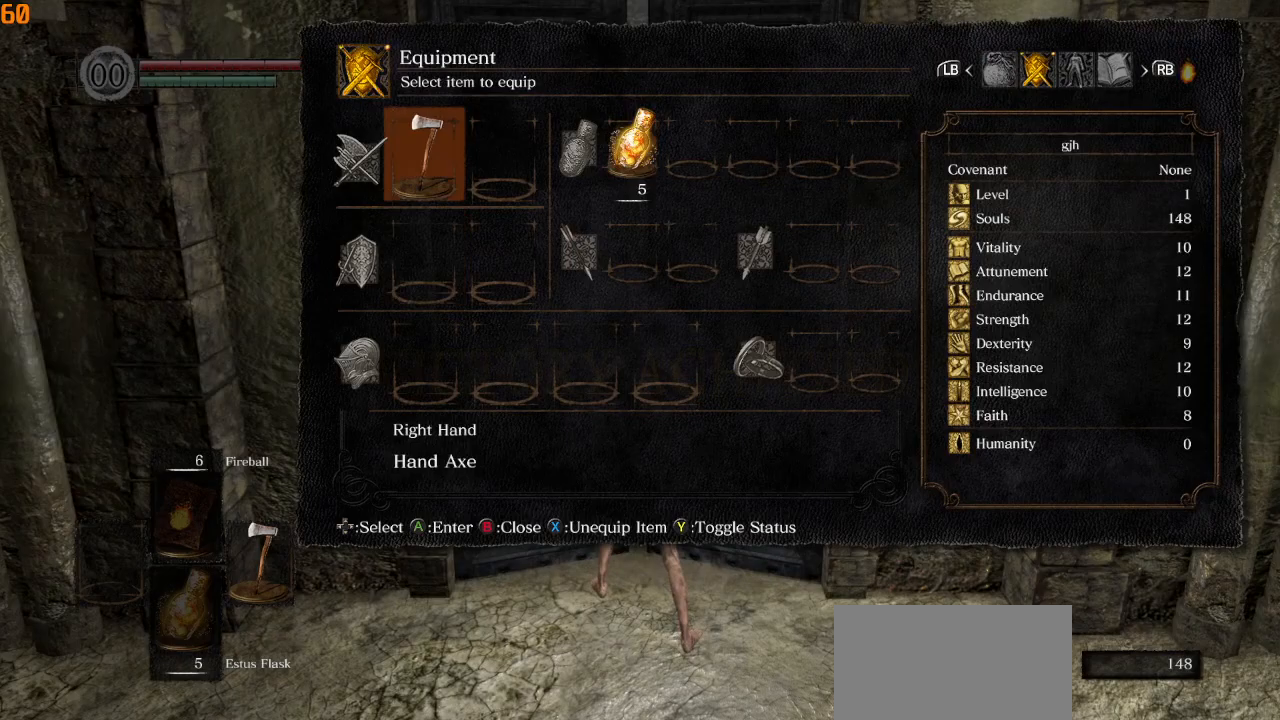
Gameplay with a controller (PlayStation layout); each line is a JSON object with the inputs held at the frame after it (dt_ms = milliseconds from this image to that frame). "events" lists button and stick changes between this image and that frame as [ms after this image, input, new state], when the widget could be followed in between.
{"dt_ms": 500, "buttons": [], "left_stick": "up", "right_stick": "center", "events": [[117, "DPAD_UP", "up"], [267, "DPAD_LEFT", "down"], [333, "DPAD_LEFT", "up"]]}
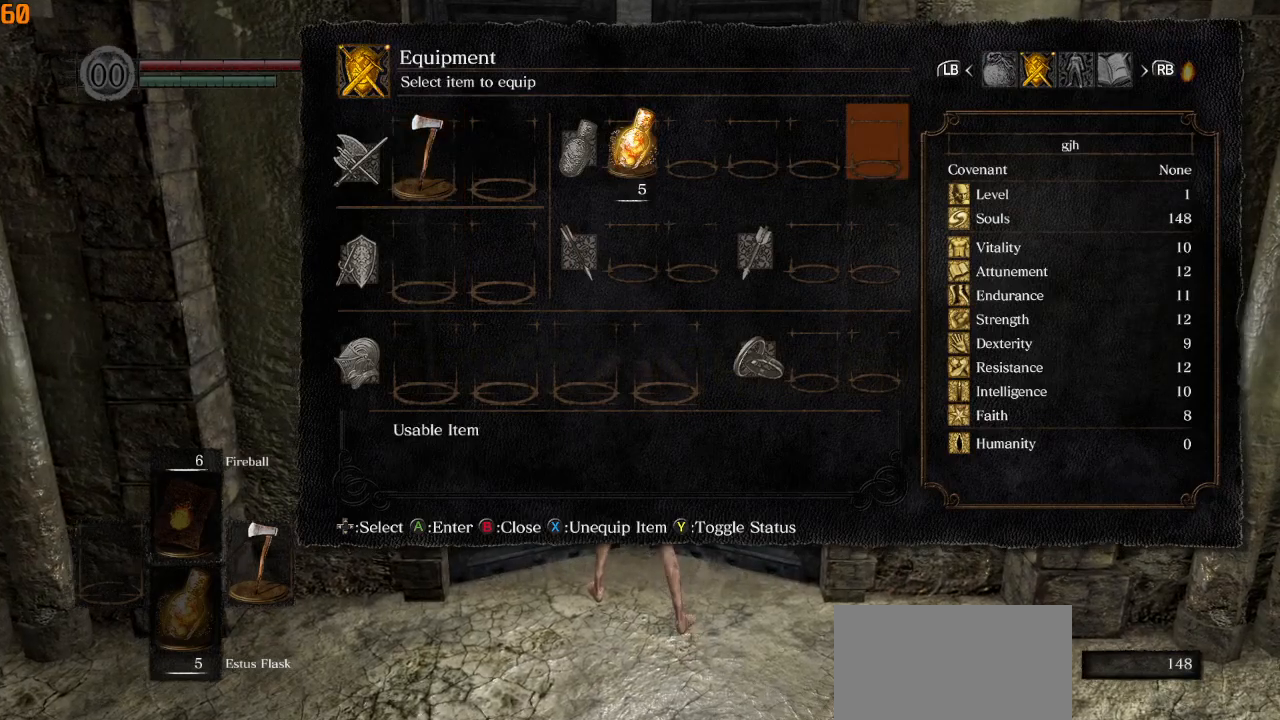
{"dt_ms": 500, "buttons": [], "left_stick": "up", "right_stick": "center", "events": []}
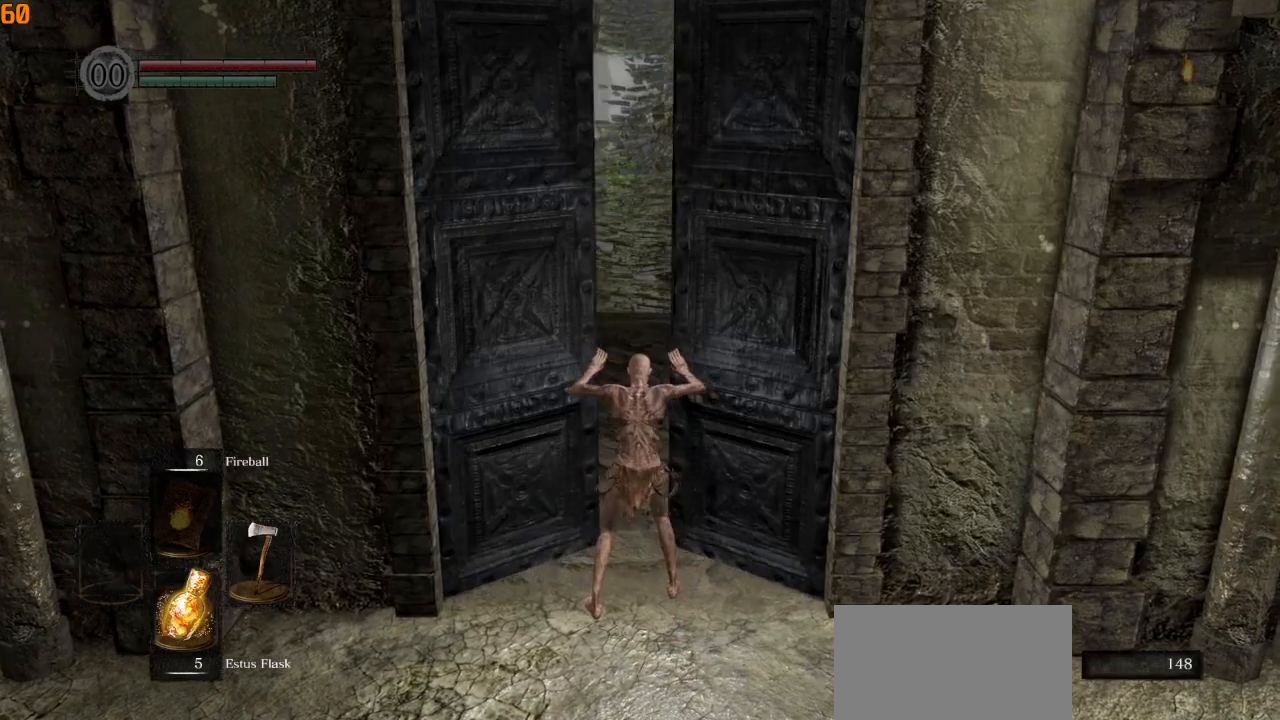
{"dt_ms": 500, "buttons": [], "left_stick": "up", "right_stick": "center", "events": []}
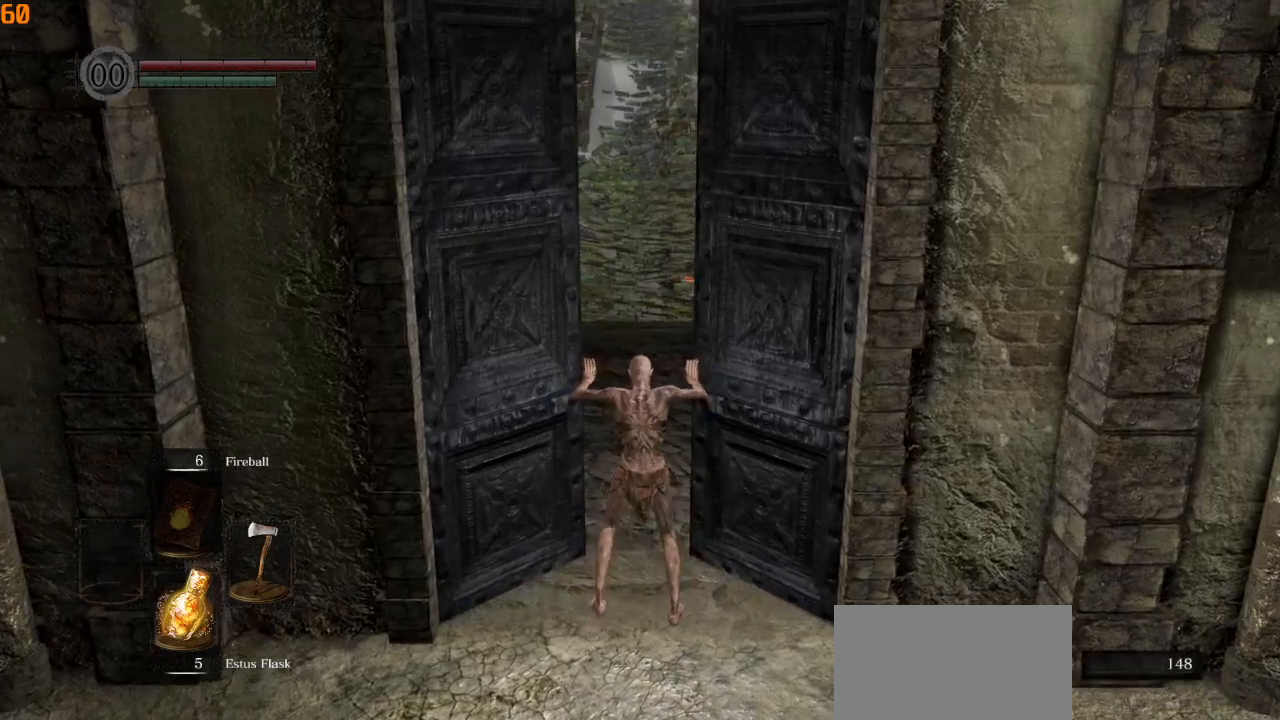
{"dt_ms": 500, "buttons": ["CROSS"], "left_stick": "up", "right_stick": "center", "events": [[483, "CROSS", "down"]]}
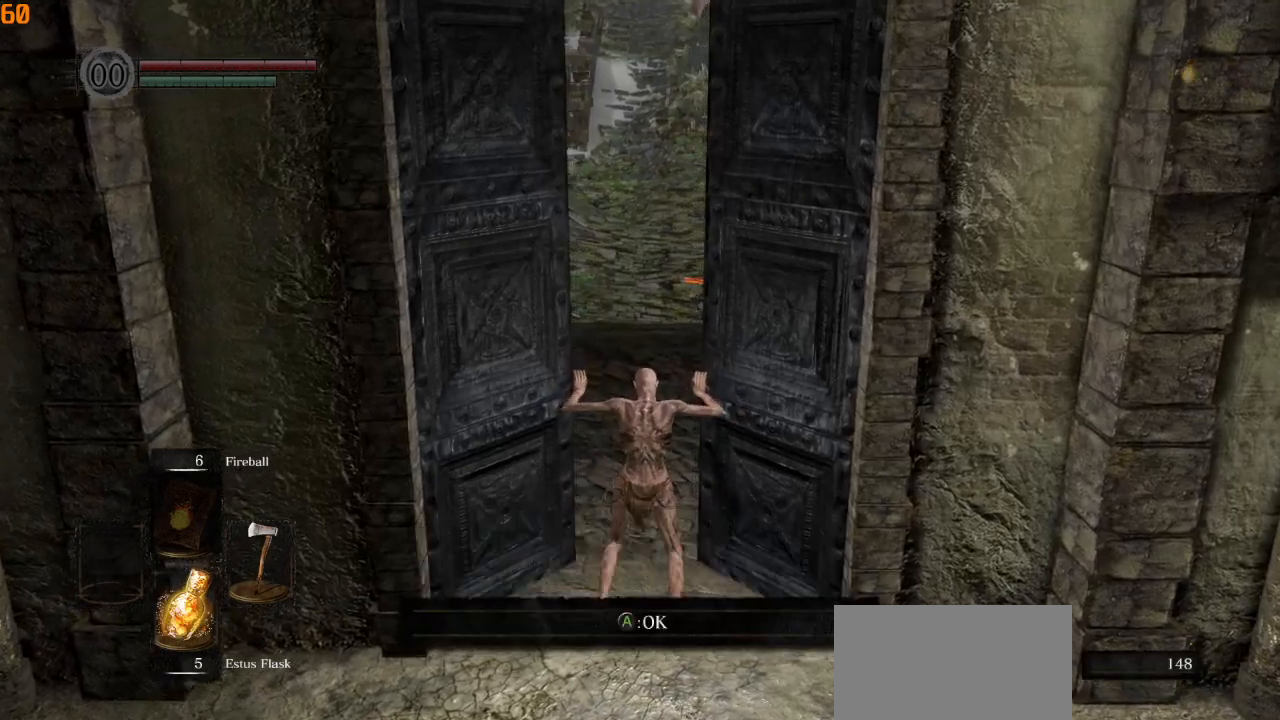
{"dt_ms": 500, "buttons": ["CIRCLE"], "left_stick": "up", "right_stick": "center", "events": [[100, "CROSS", "up"], [300, "CIRCLE", "down"]]}
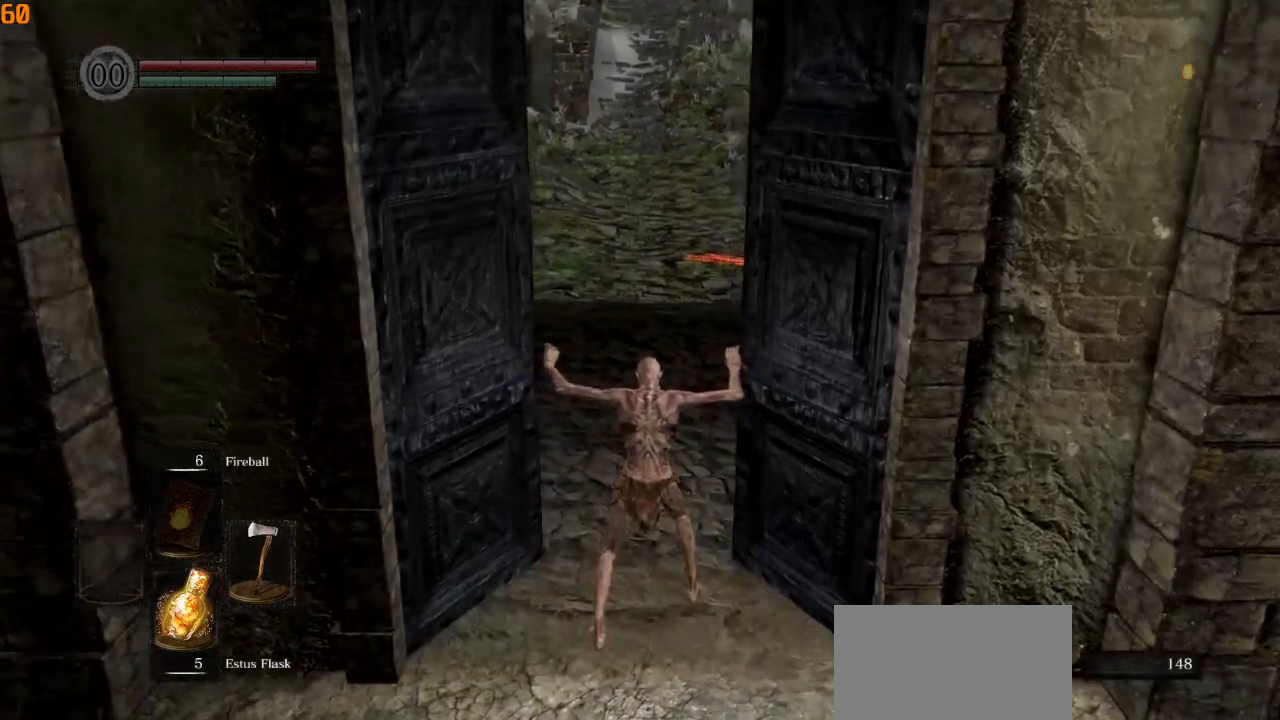
{"dt_ms": 500, "buttons": ["CIRCLE"], "left_stick": "up", "right_stick": "center", "events": []}
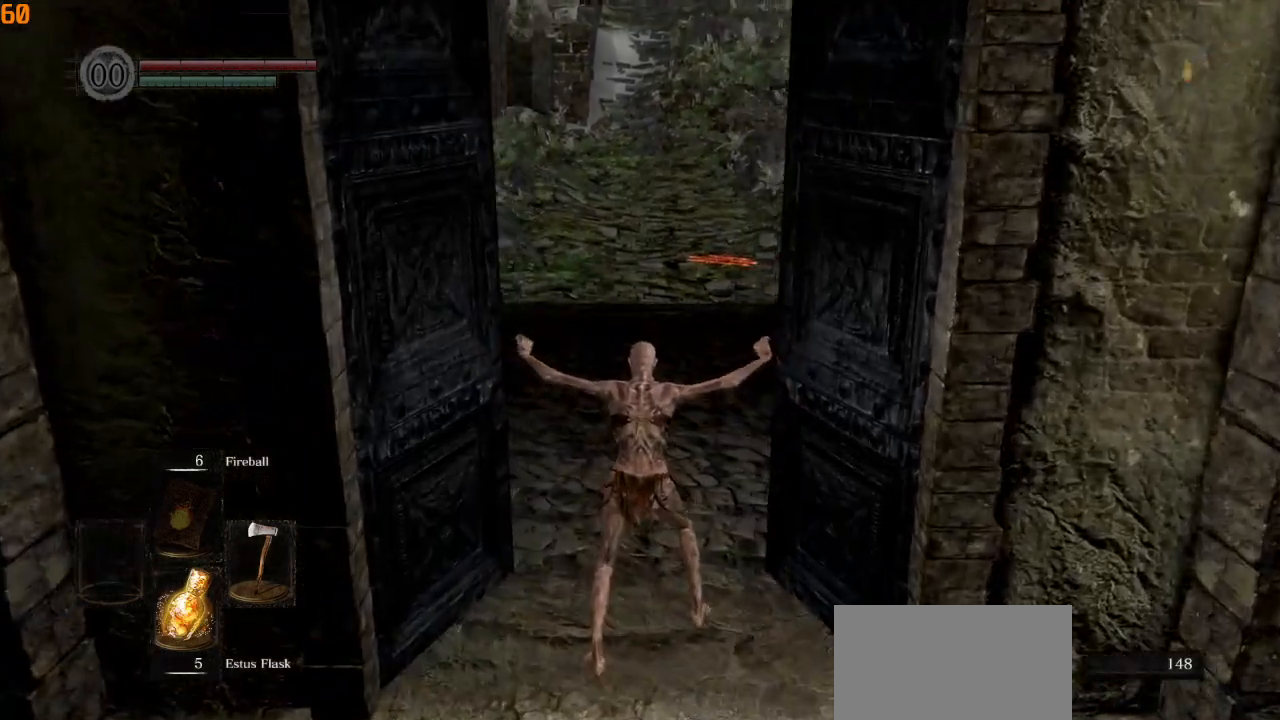
{"dt_ms": 500, "buttons": ["CIRCLE"], "left_stick": "up", "right_stick": "center", "events": []}
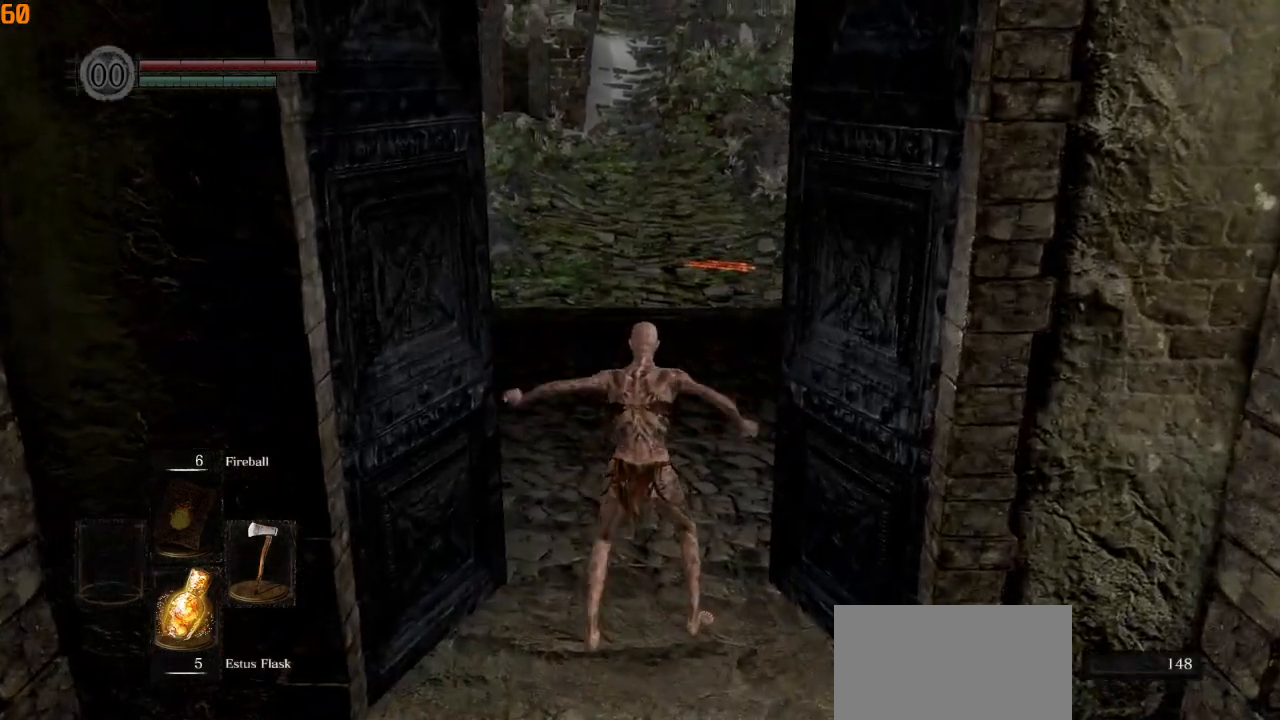
{"dt_ms": 500, "buttons": ["CIRCLE"], "left_stick": "up", "right_stick": "center", "events": []}
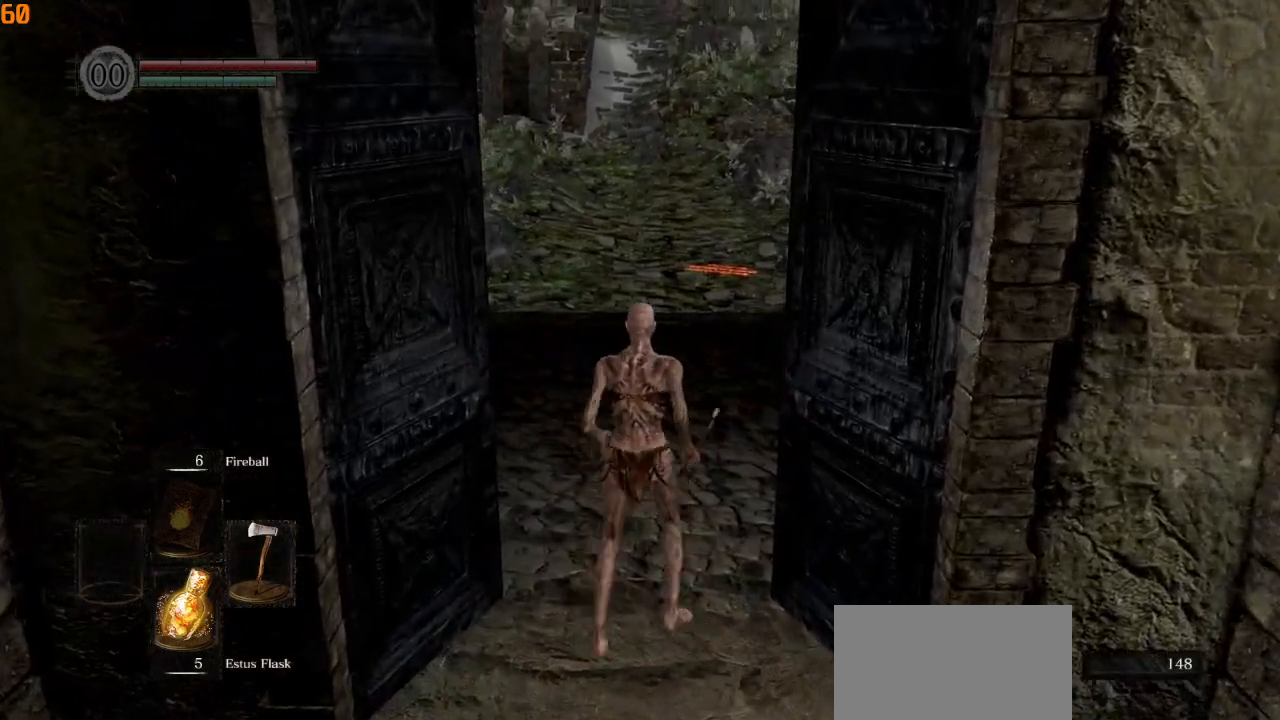
{"dt_ms": 500, "buttons": ["CIRCLE"], "left_stick": "up", "right_stick": "center", "events": []}
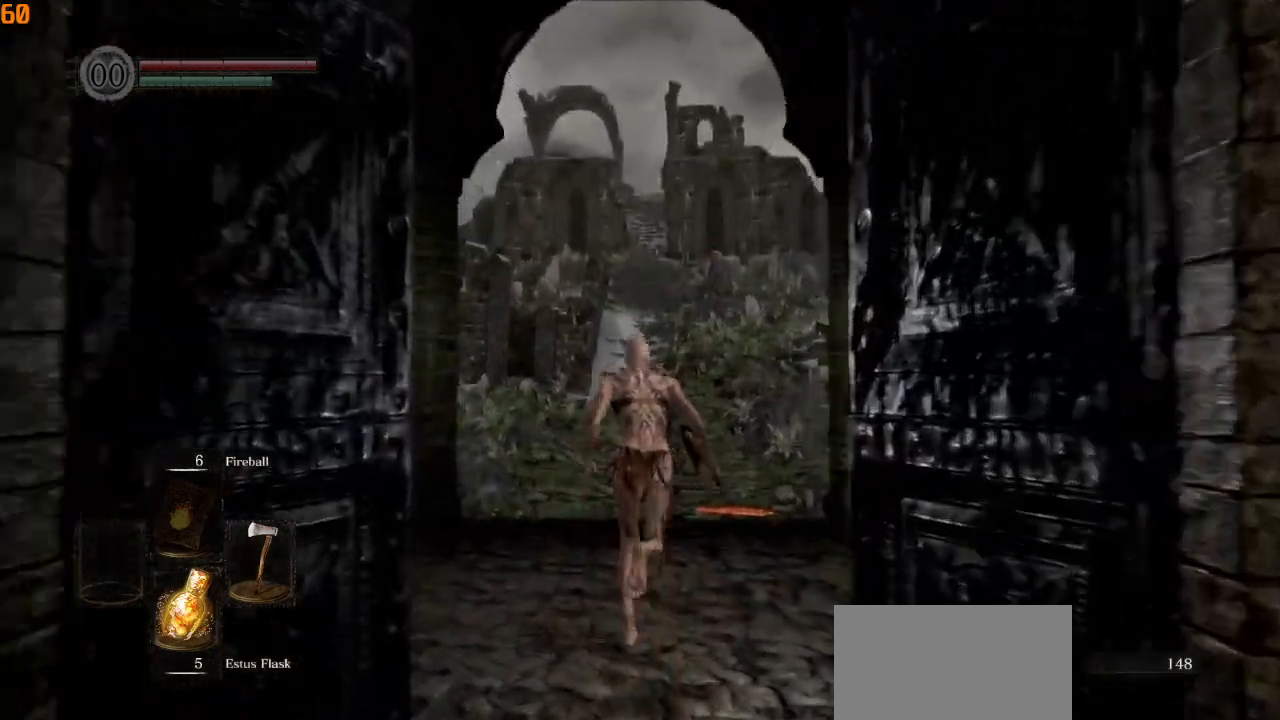
{"dt_ms": 500, "buttons": ["CIRCLE"], "left_stick": "up", "right_stick": "center", "events": []}
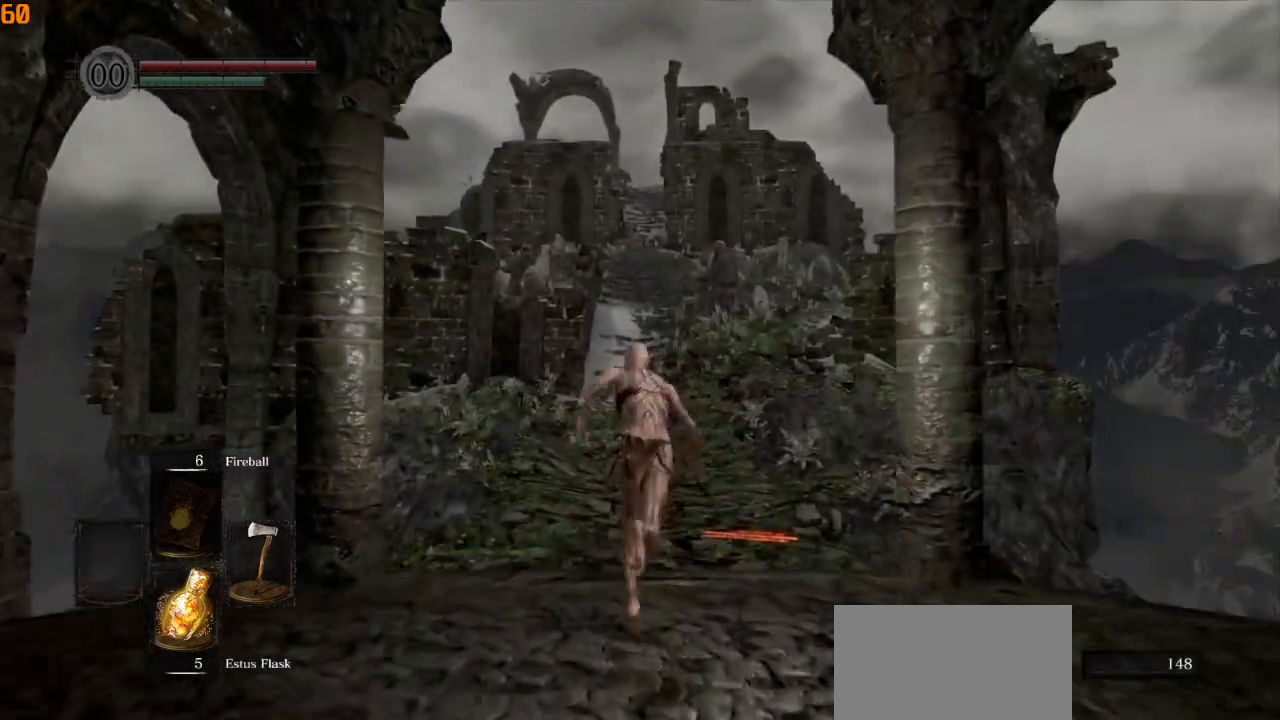
{"dt_ms": 500, "buttons": ["CIRCLE"], "left_stick": "up", "right_stick": "center", "events": []}
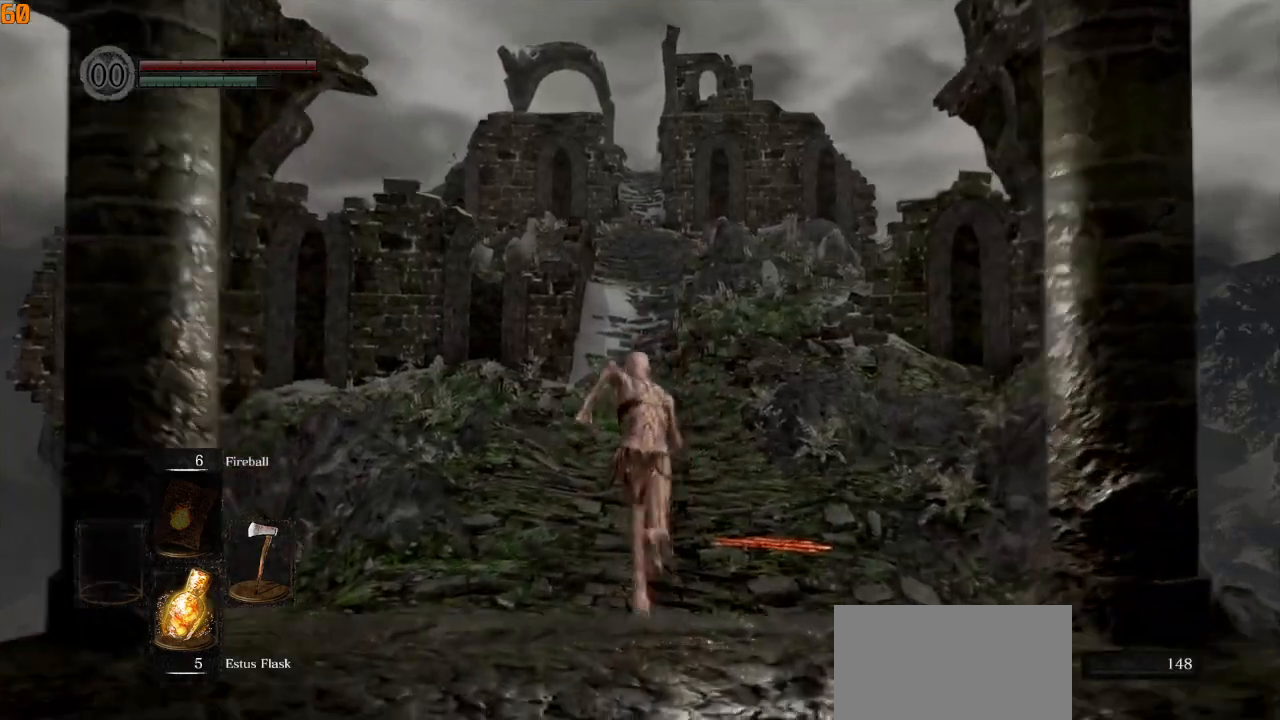
{"dt_ms": 500, "buttons": ["CIRCLE"], "left_stick": "up", "right_stick": "center", "events": []}
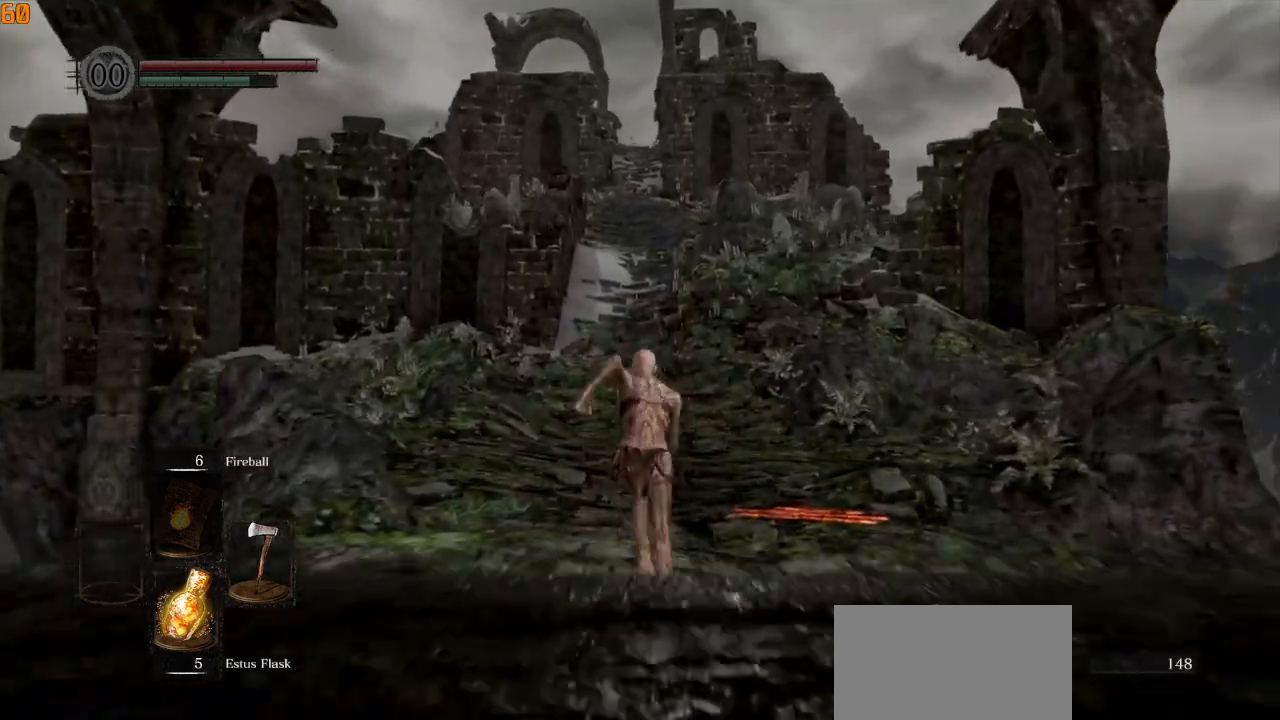
{"dt_ms": 500, "buttons": ["CIRCLE"], "left_stick": "up", "right_stick": "center", "events": []}
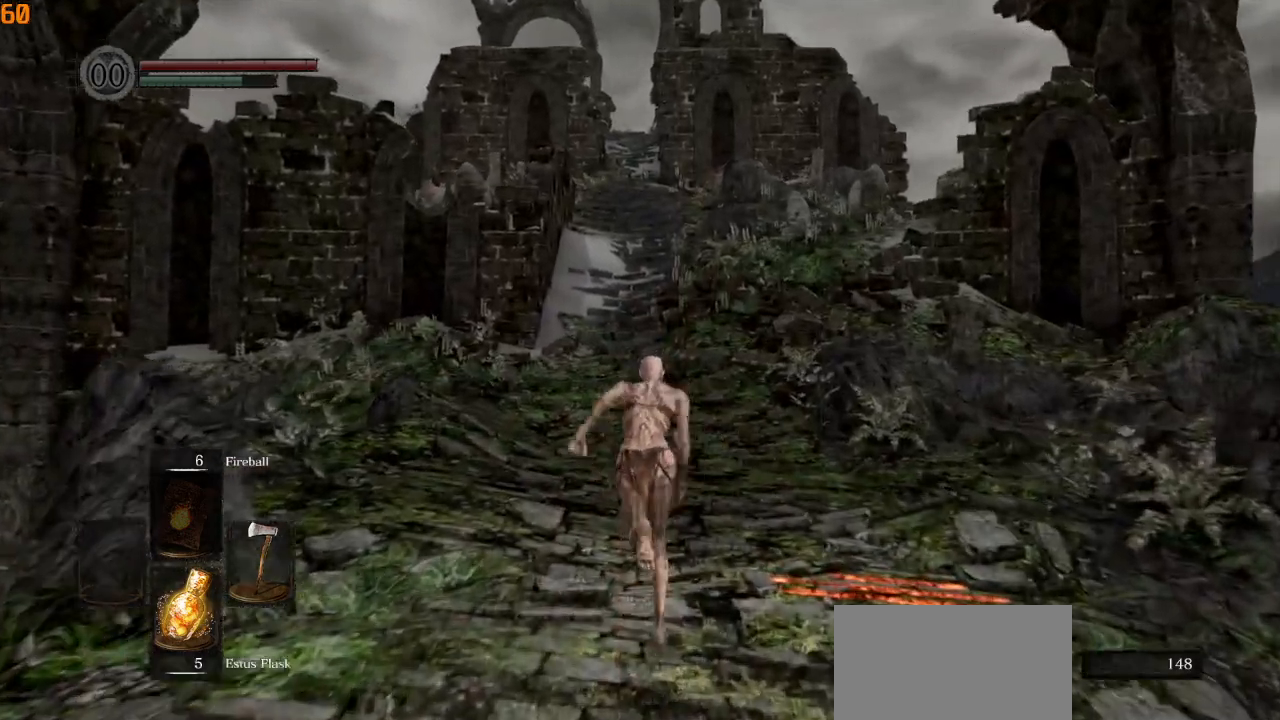
{"dt_ms": 500, "buttons": ["CIRCLE"], "left_stick": "up", "right_stick": "center", "events": []}
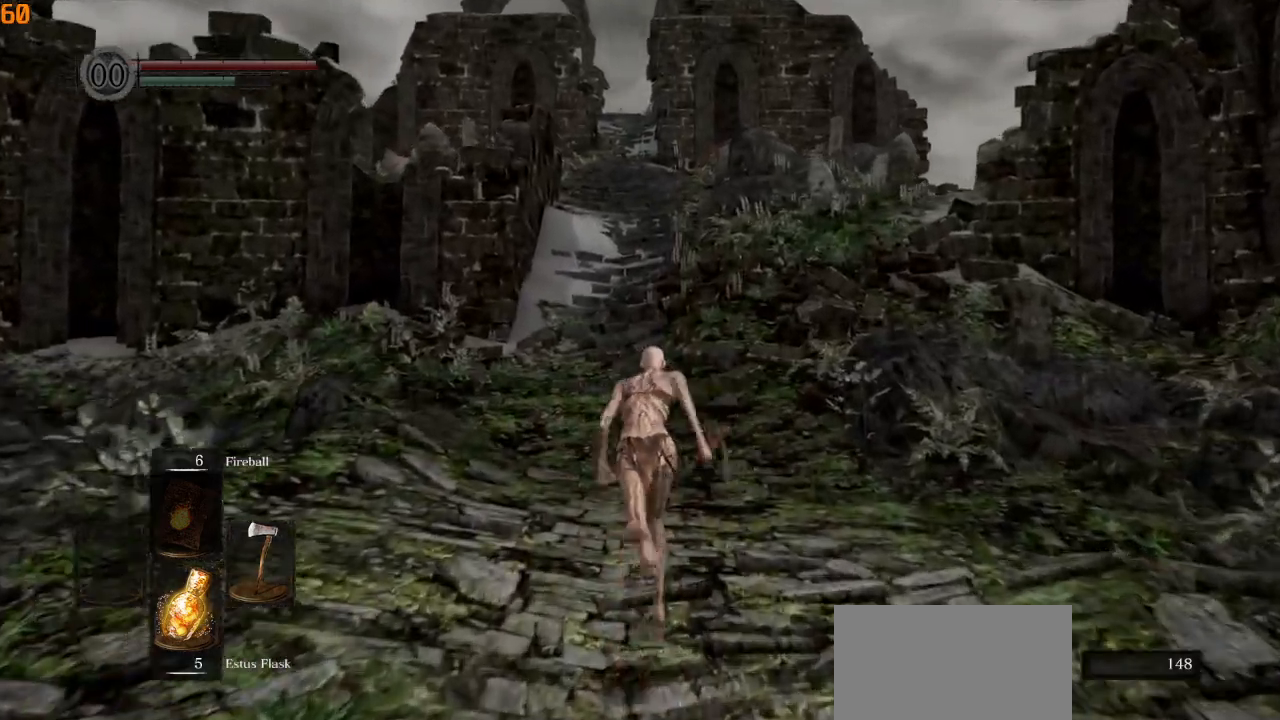
{"dt_ms": 500, "buttons": ["CIRCLE"], "left_stick": "up", "right_stick": "center", "events": [[250, "TRIANGLE", "down"], [417, "TRIANGLE", "up"]]}
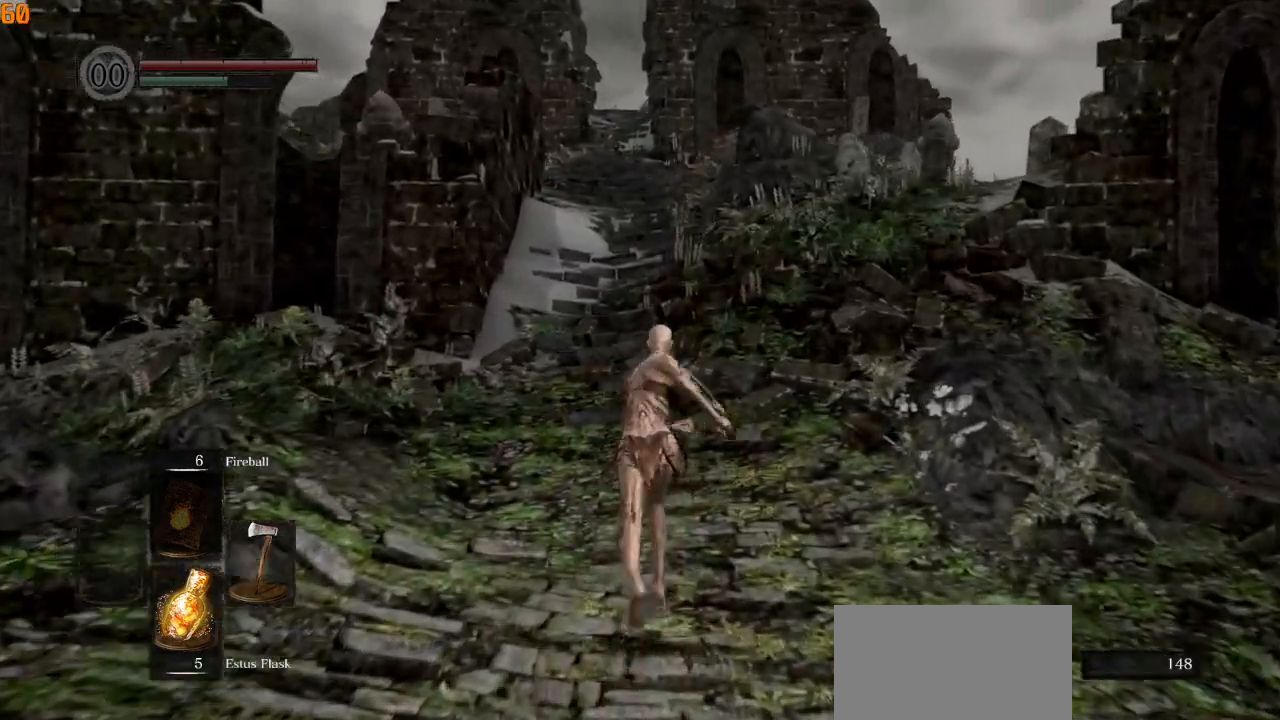
{"dt_ms": 500, "buttons": ["CIRCLE"], "left_stick": "up", "right_stick": "center", "events": []}
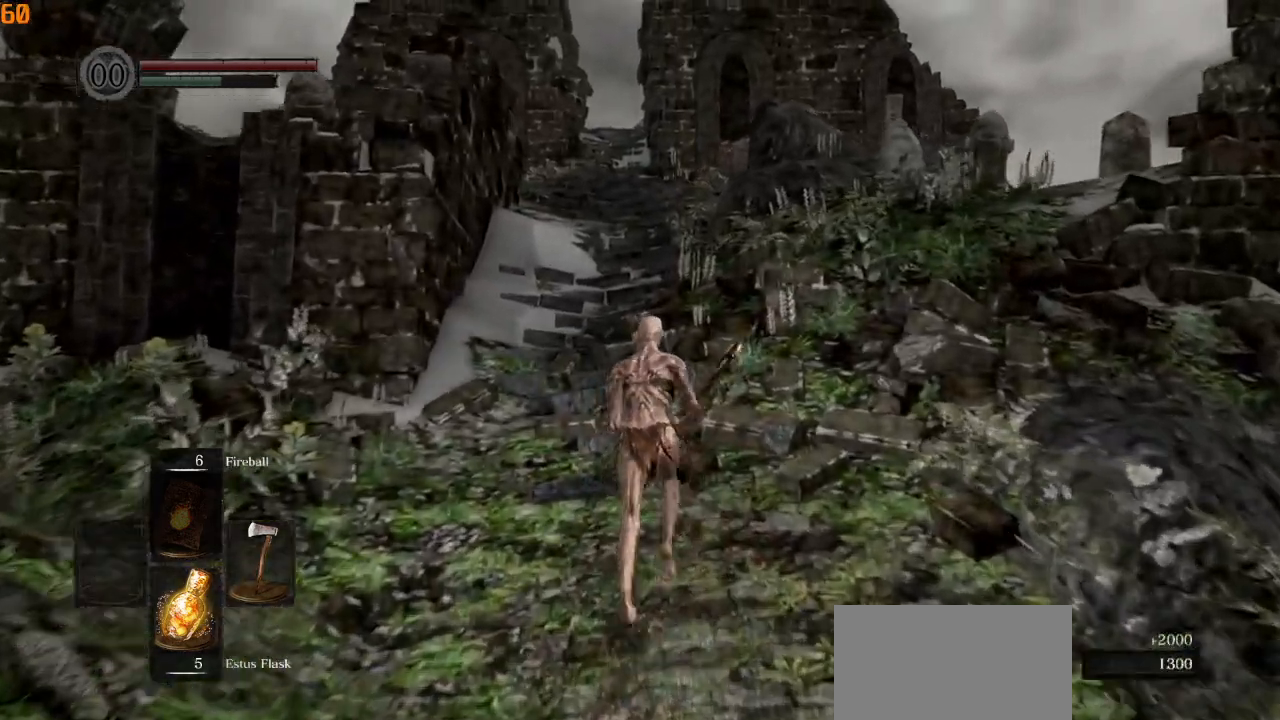
{"dt_ms": 500, "buttons": ["CIRCLE"], "left_stick": "up", "right_stick": "center", "events": []}
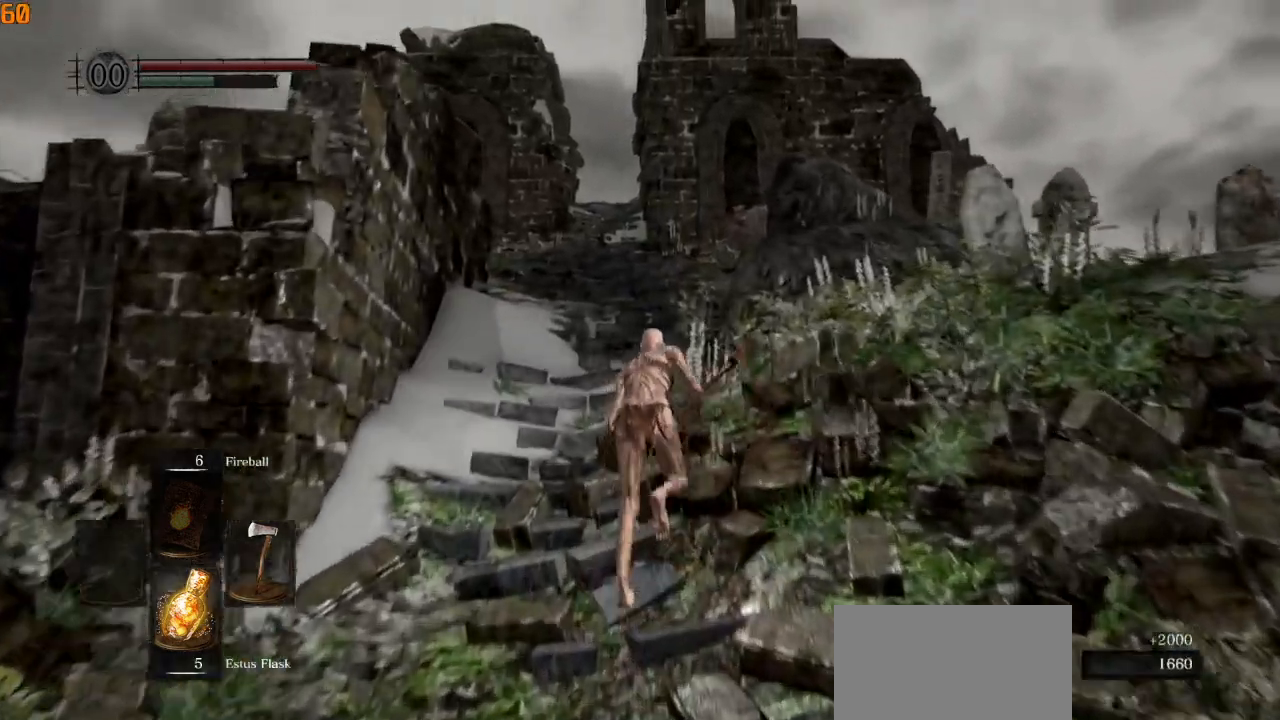
{"dt_ms": 1000, "buttons": ["CIRCLE", "L1"], "left_stick": "up", "right_stick": "center"}
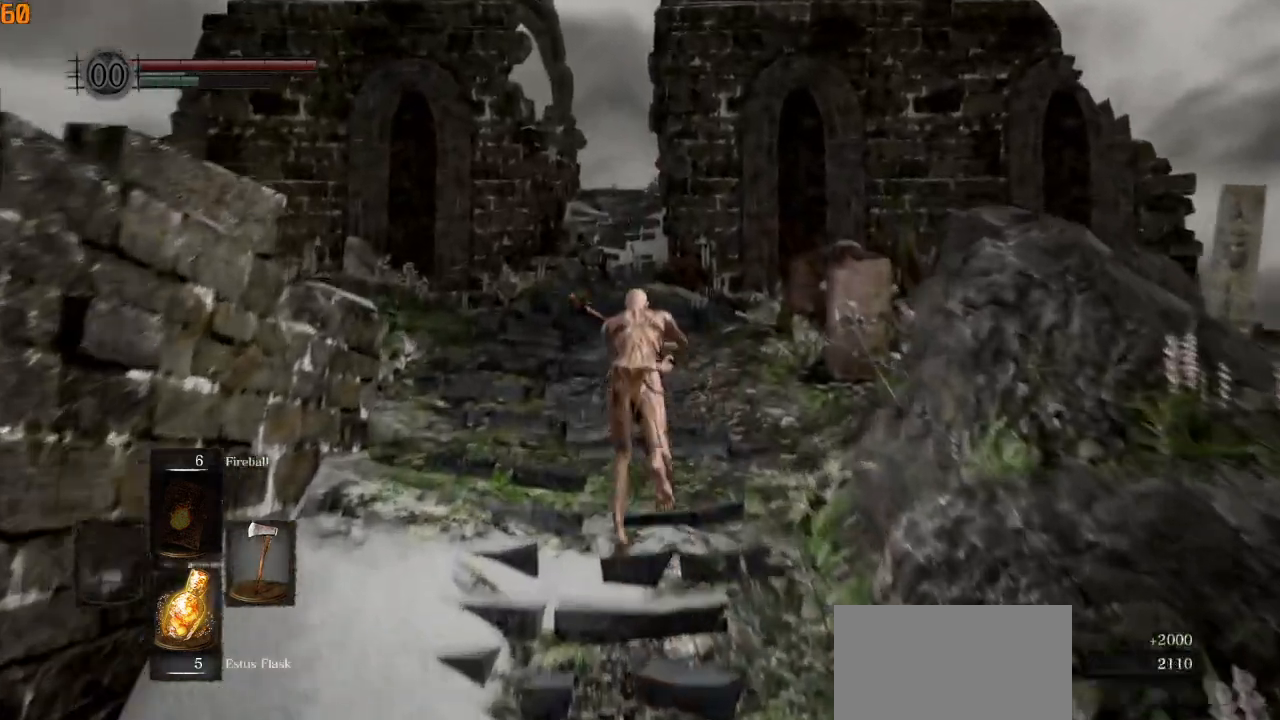
{"dt_ms": 500, "buttons": ["CIRCLE", "L1"], "left_stick": "up", "right_stick": "center", "events": []}
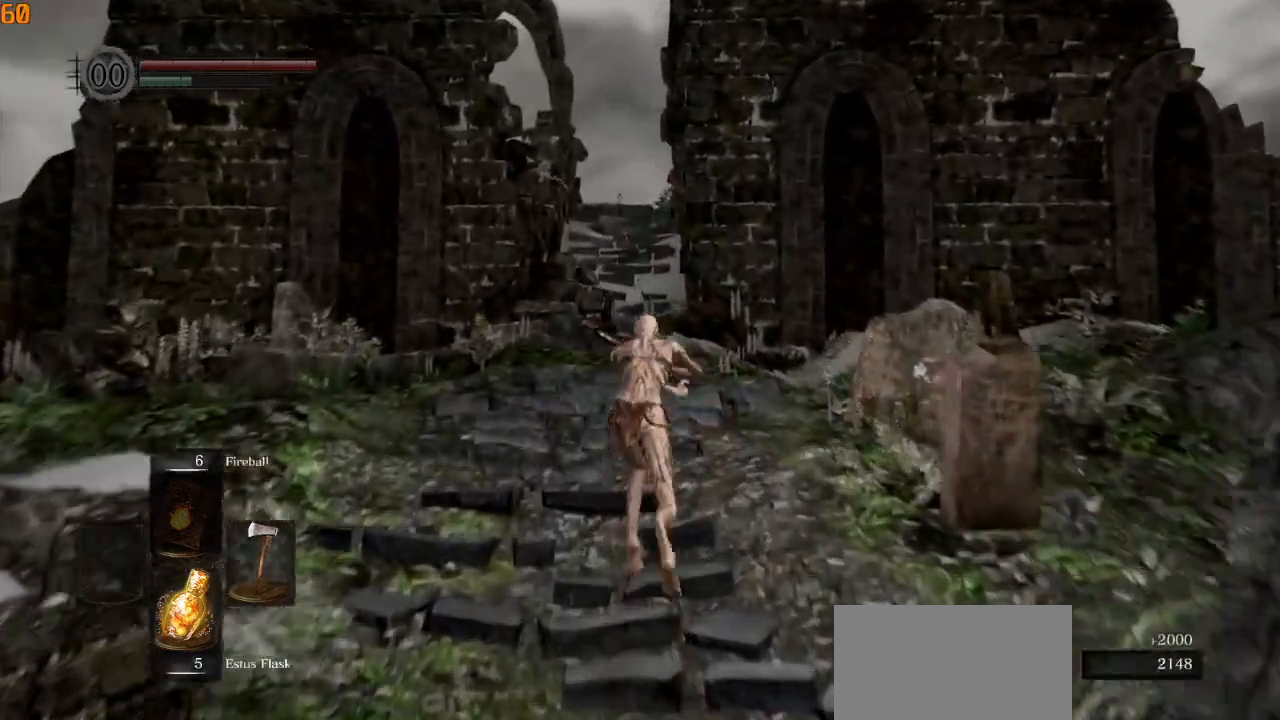
{"dt_ms": 500, "buttons": ["CIRCLE", "L1"], "left_stick": "up", "right_stick": "center", "events": []}
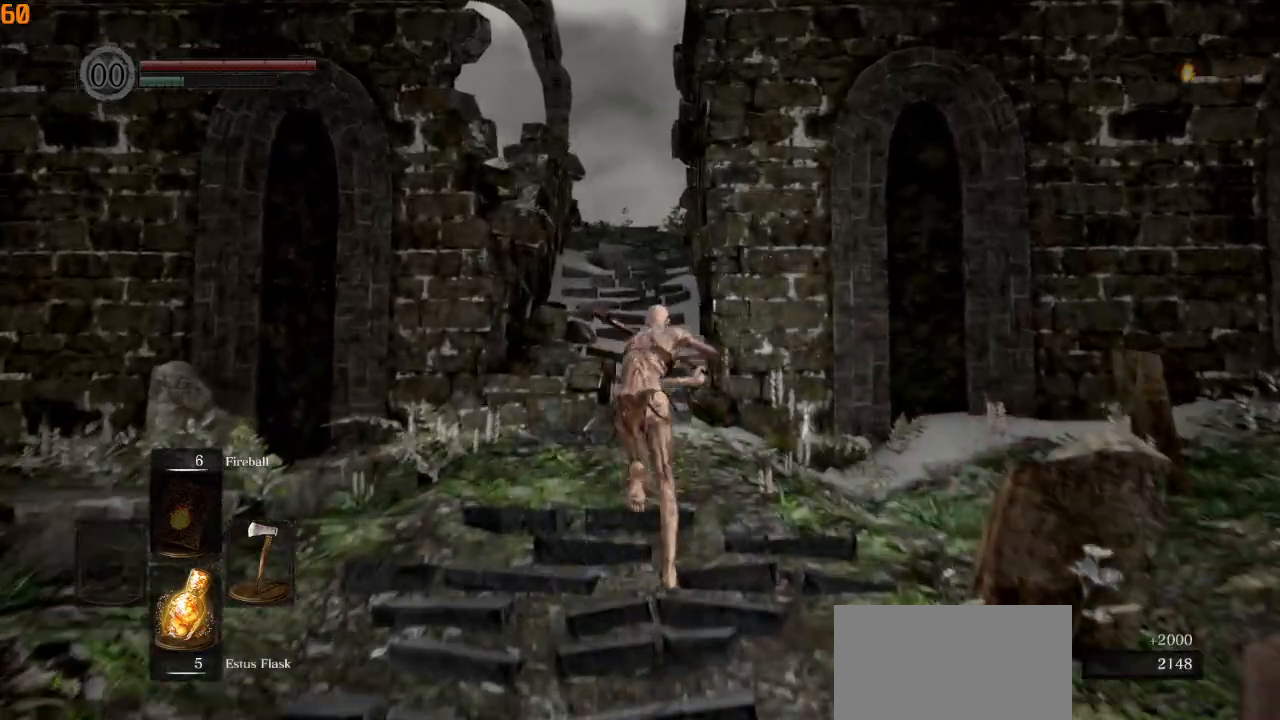
{"dt_ms": 500, "buttons": ["CIRCLE", "L1"], "left_stick": "up", "right_stick": "down", "events": [[383, "right_stick", "down"]]}
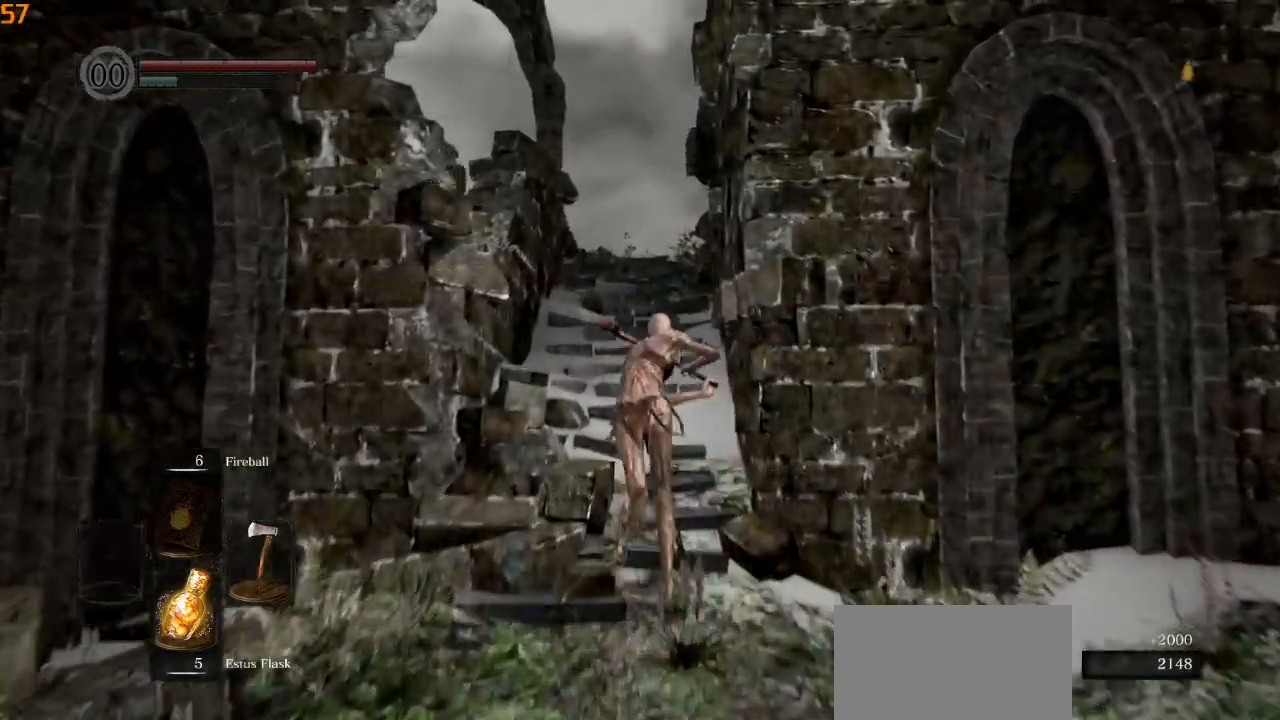
{"dt_ms": 500, "buttons": ["CIRCLE", "L1"], "left_stick": "up", "right_stick": "down", "events": []}
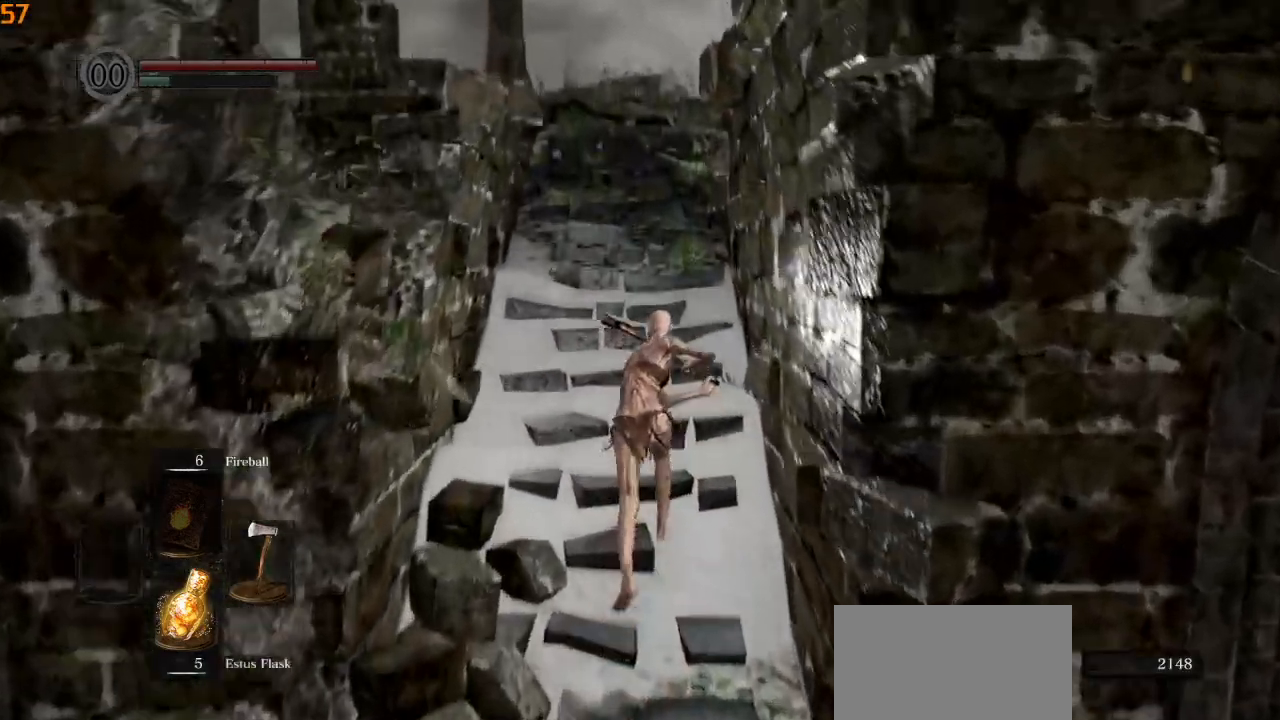
{"dt_ms": 500, "buttons": ["CIRCLE"], "left_stick": "up", "right_stick": "center"}
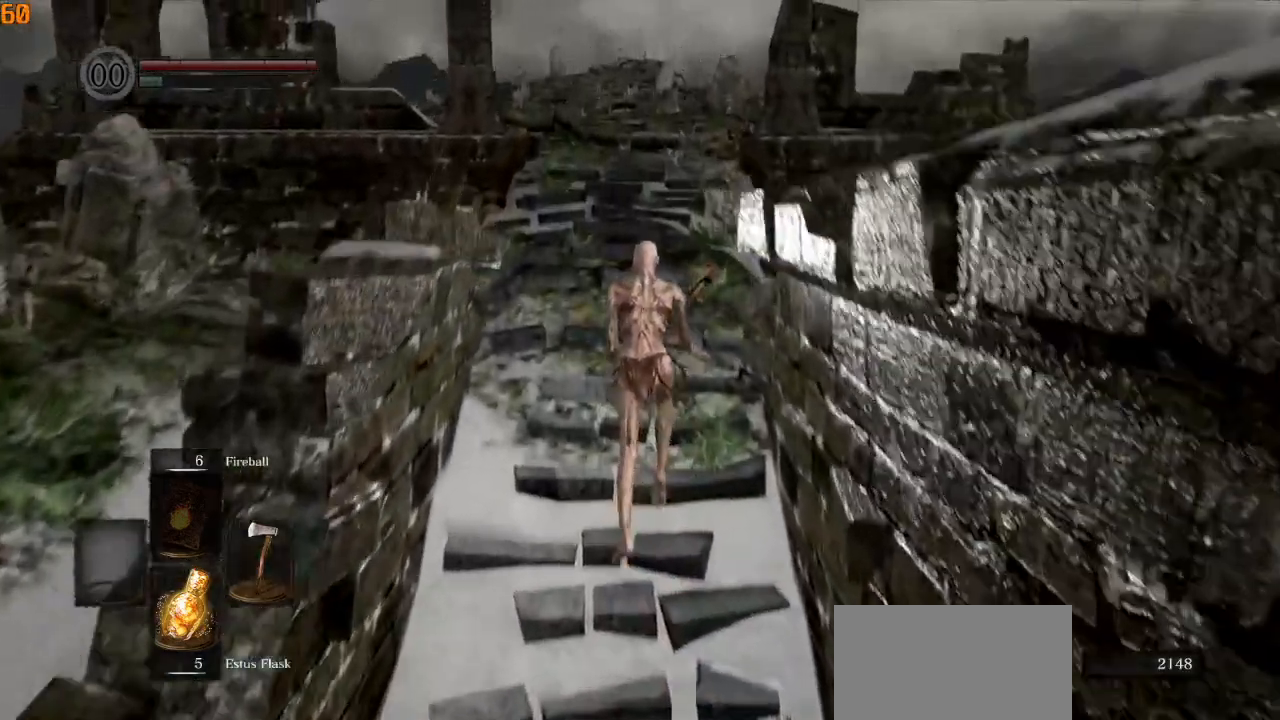
{"dt_ms": 500, "buttons": ["CIRCLE"], "left_stick": "up", "right_stick": "center", "events": []}
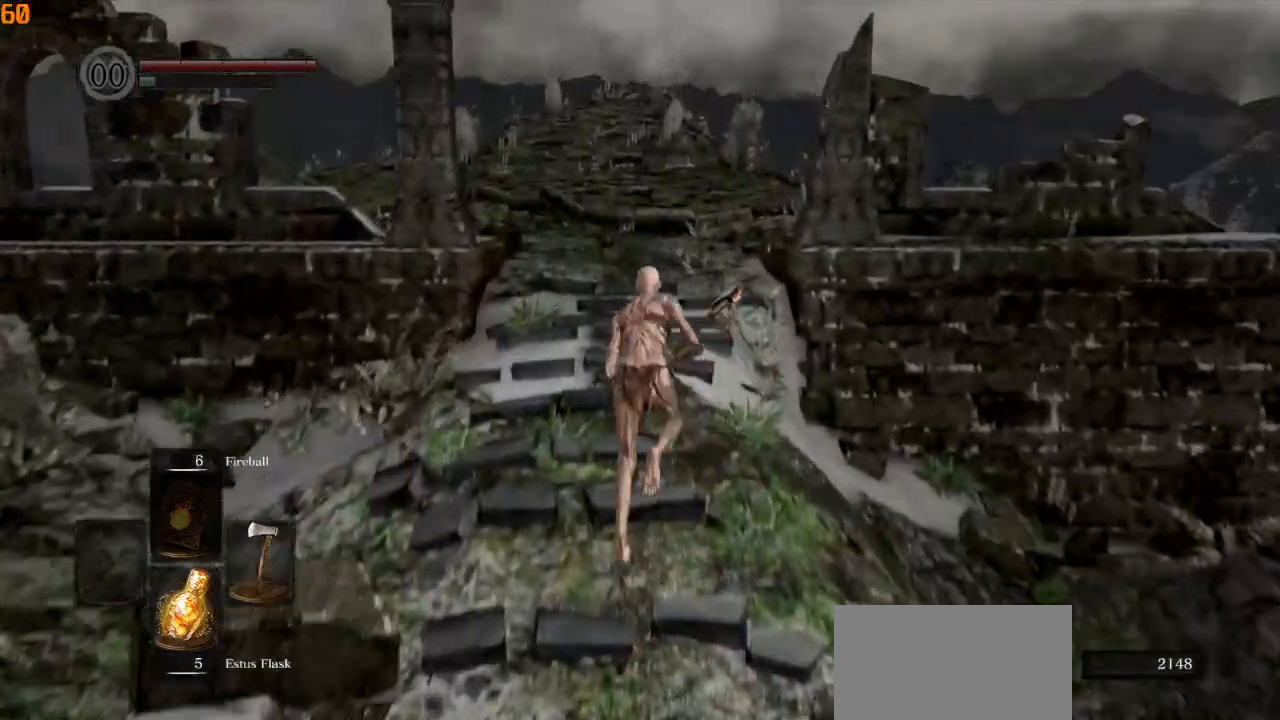
{"dt_ms": 500, "buttons": ["CIRCLE"], "left_stick": "up", "right_stick": "center", "events": [[33, "CIRCLE", "up"], [250, "CIRCLE", "down"]]}
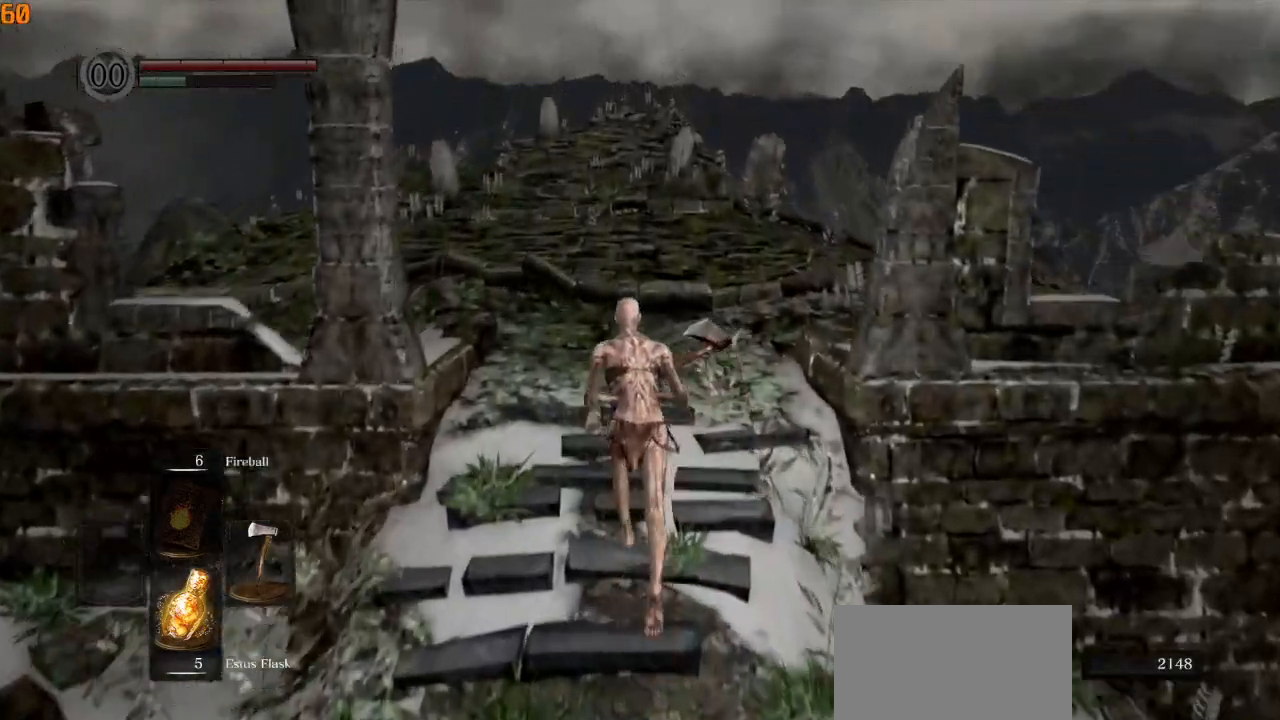
{"dt_ms": 500, "buttons": ["CIRCLE"], "left_stick": "up", "right_stick": "down", "events": [[450, "right_stick", "down"]]}
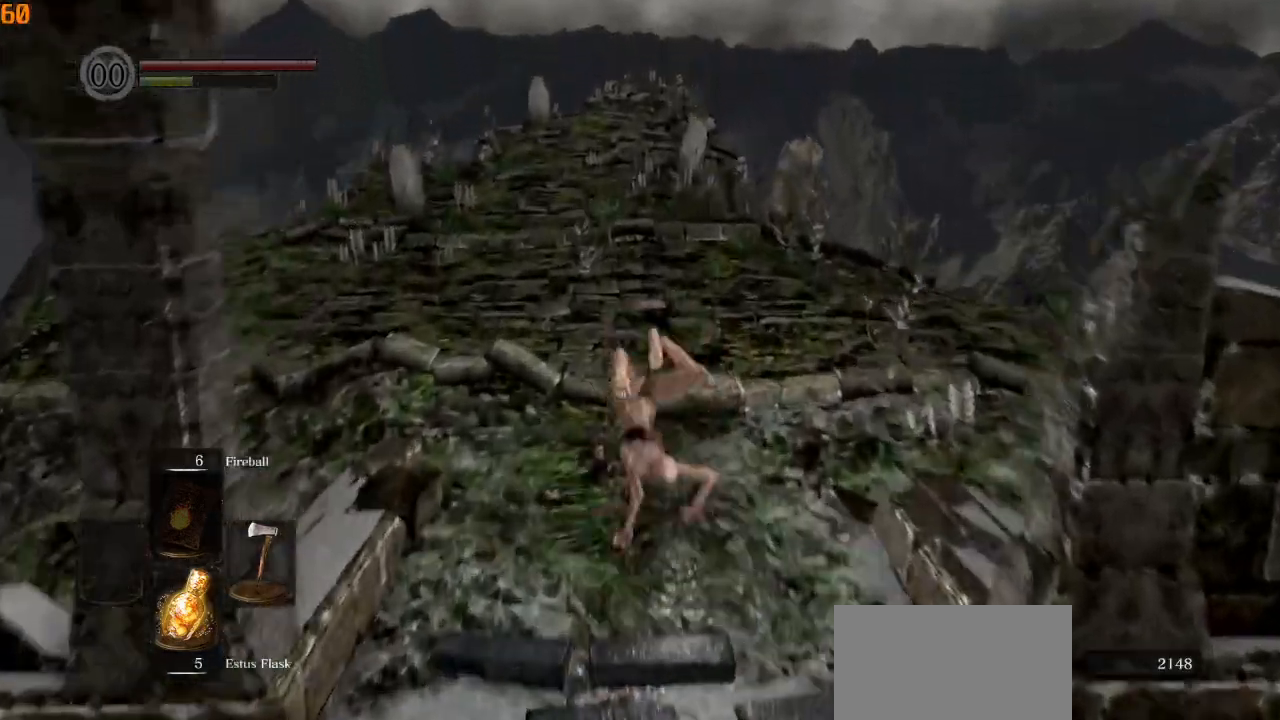
{"dt_ms": 500, "buttons": ["CIRCLE"], "left_stick": "up", "right_stick": "center", "events": [[50, "right_stick", "center"]]}
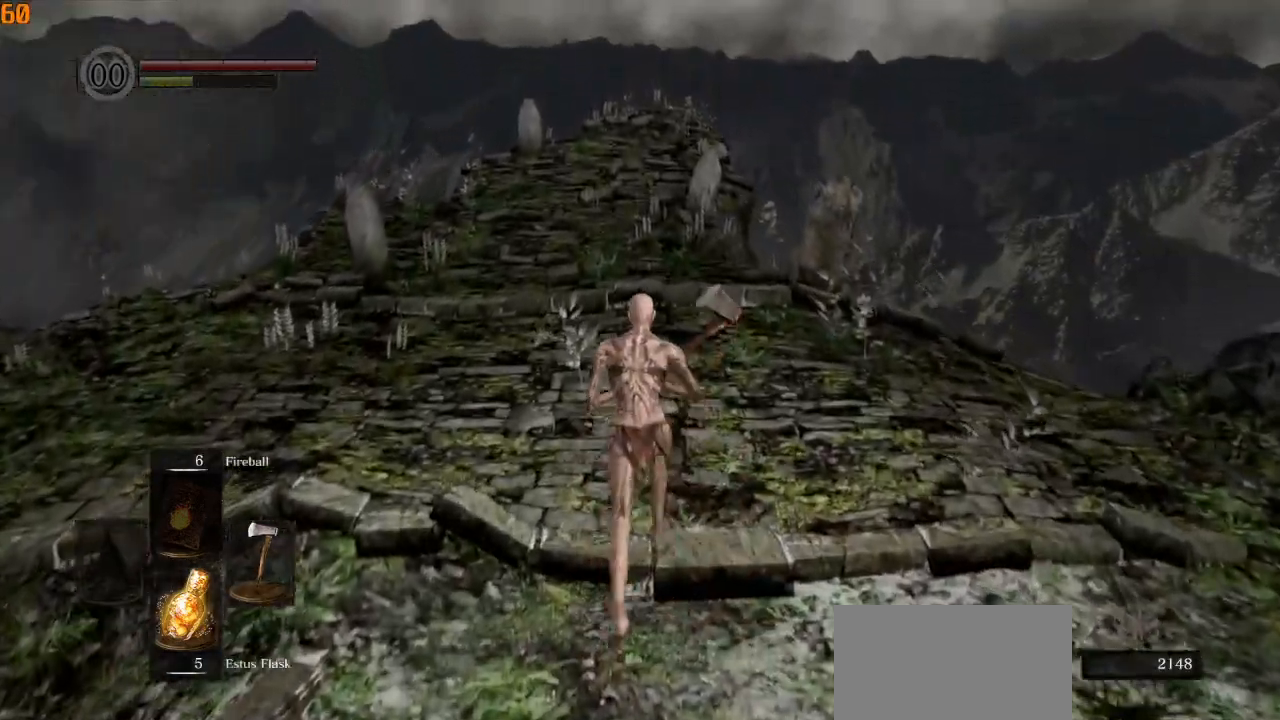
{"dt_ms": 500, "buttons": ["CIRCLE"], "left_stick": "up", "right_stick": "center", "events": [[33, "CIRCLE", "up"], [167, "CIRCLE", "down"]]}
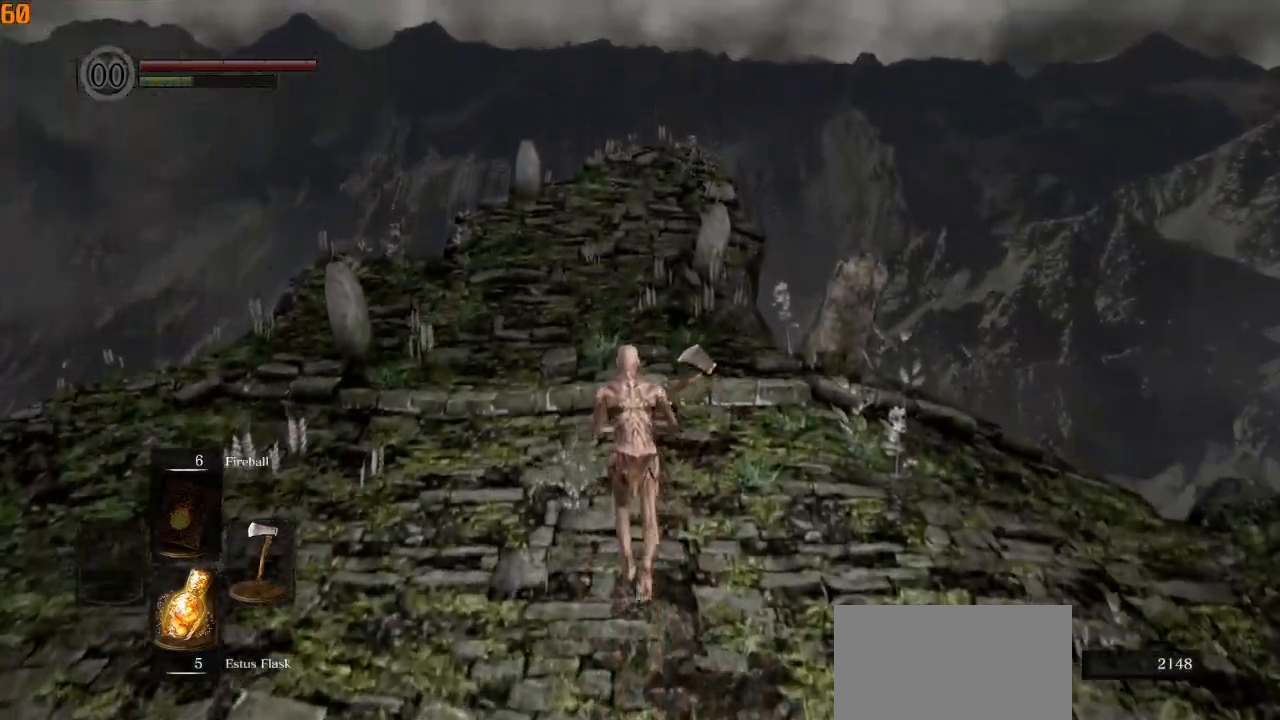
{"dt_ms": 500, "buttons": ["CIRCLE"], "left_stick": "up", "right_stick": "down", "events": [[117, "right_stick", "down"]]}